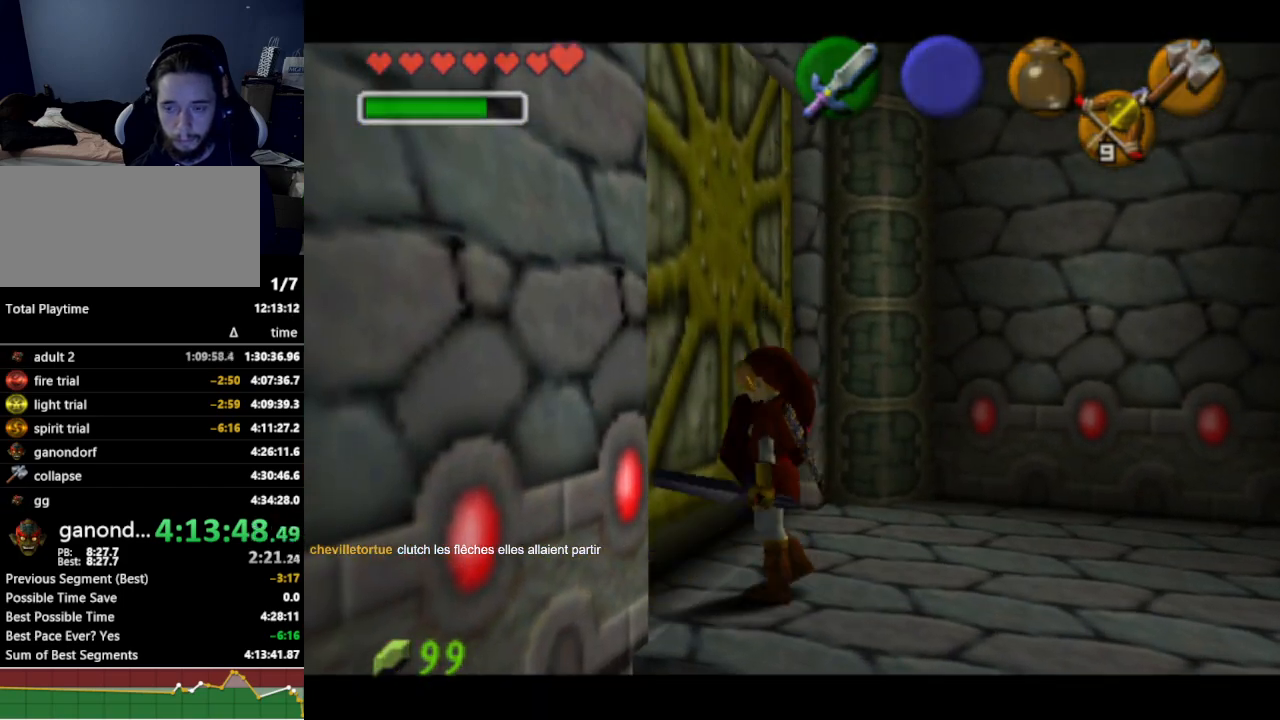
Gameplay with a controller (Nintendo layout); each line is a JSON object with the inputs held at the frame after it. "events" lists button and stick changes between this image and that frame as [ms after this image, input, new state], when the widget could be followed in between. Not read: L3 R3.
{"buttons": [], "left_stick": "center", "right_stick": "center", "events": []}
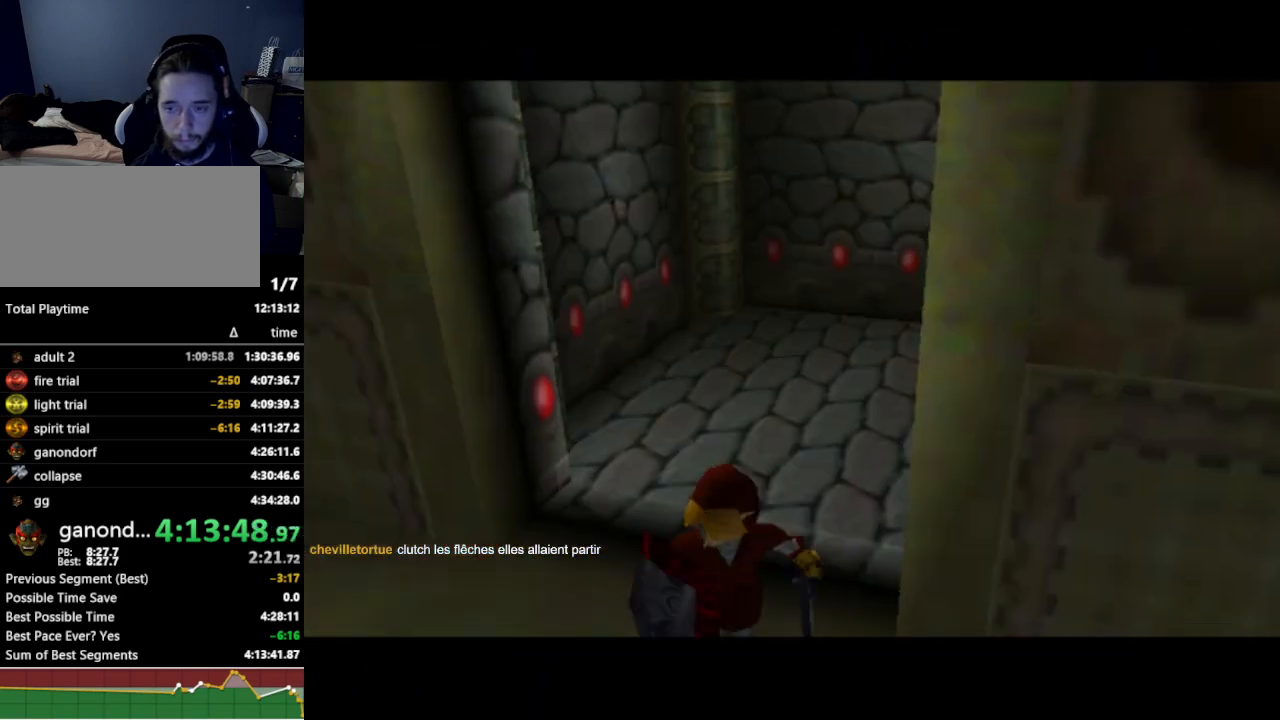
{"buttons": [], "left_stick": "center", "right_stick": "center", "events": []}
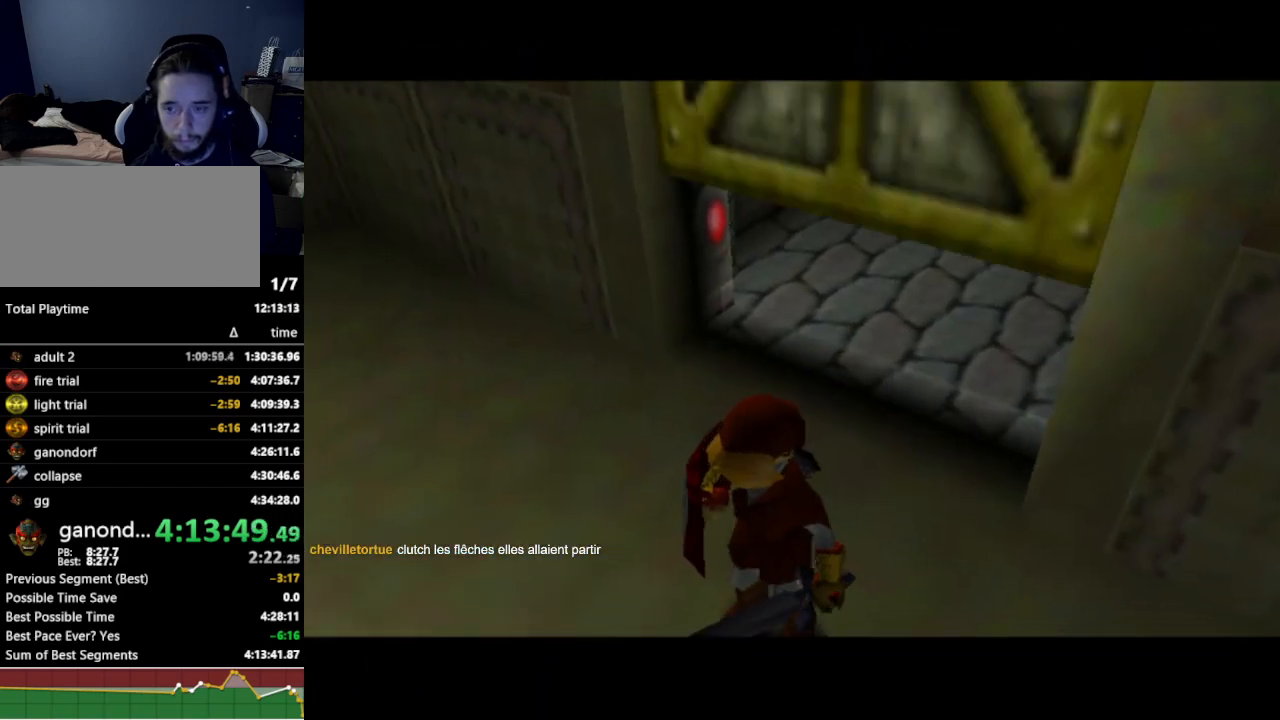
{"buttons": [], "left_stick": "up", "right_stick": "center", "events": [[367, "left_stick", "up"]]}
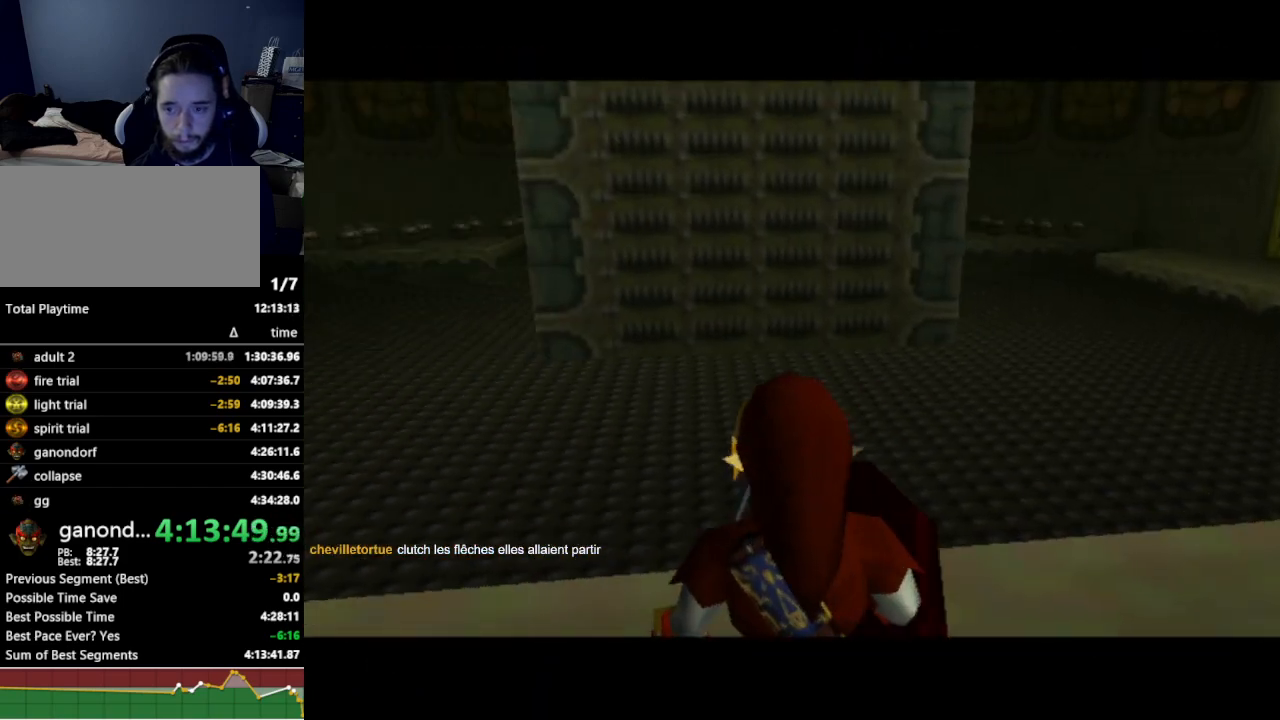
{"buttons": ["L1"], "left_stick": "left", "right_stick": "center", "events": [[133, "left_stick", "up-right"], [267, "L1", "down"], [300, "left_stick", "up-left"], [367, "left_stick", "left"], [400, "A", "down"], [467, "A", "up"]]}
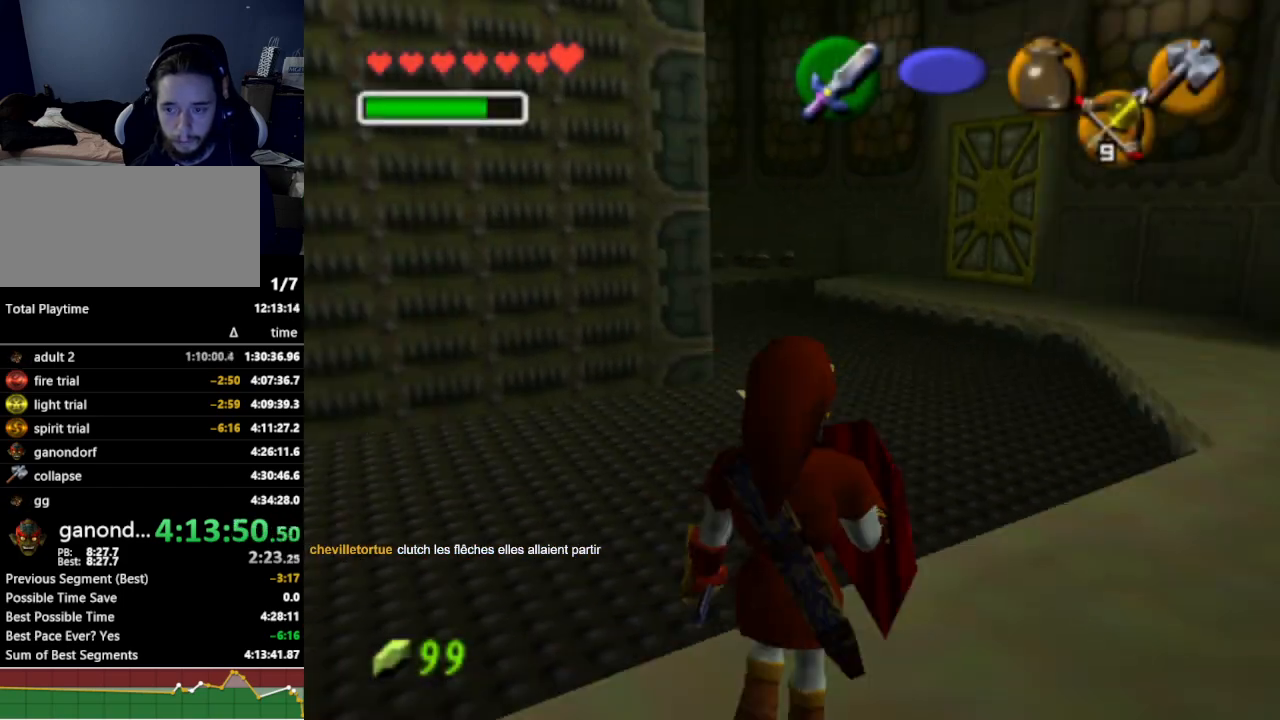
{"buttons": [], "left_stick": "up-left", "right_stick": "center", "events": [[167, "L1", "up"], [400, "left_stick", "up-left"]]}
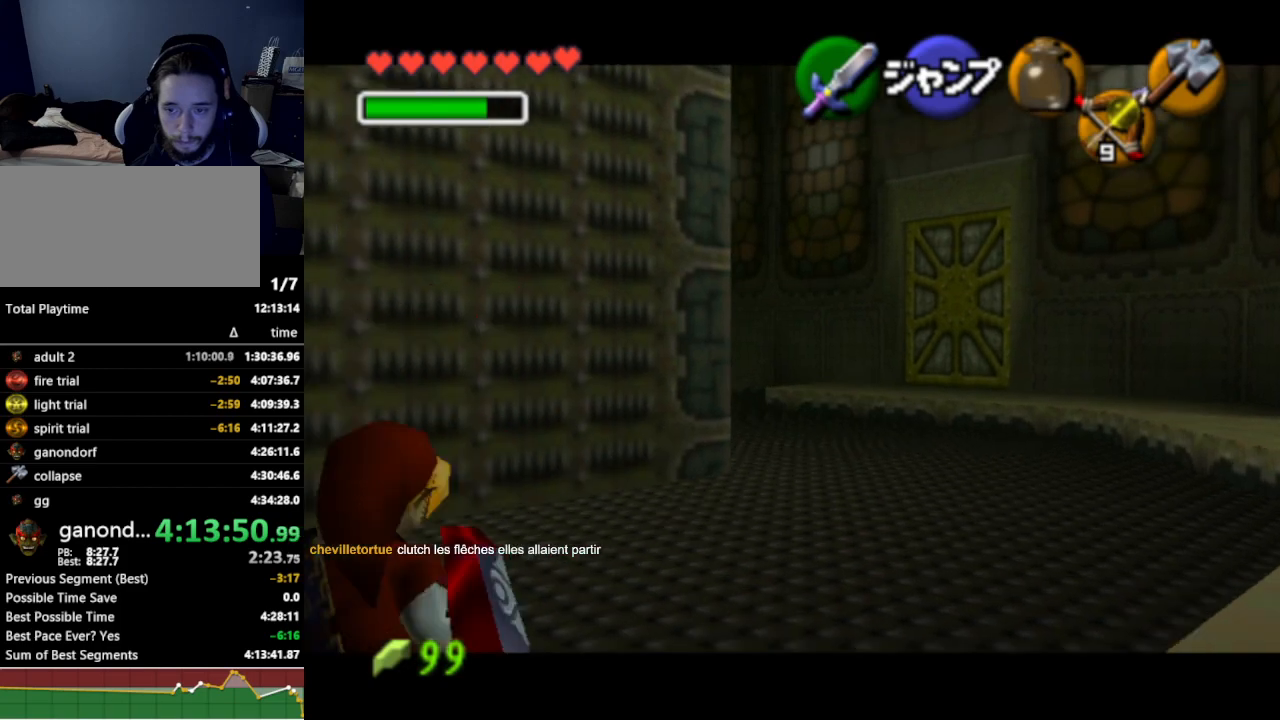
{"buttons": [], "left_stick": "up-left", "right_stick": "center", "events": [[100, "A", "down"], [200, "A", "up"]]}
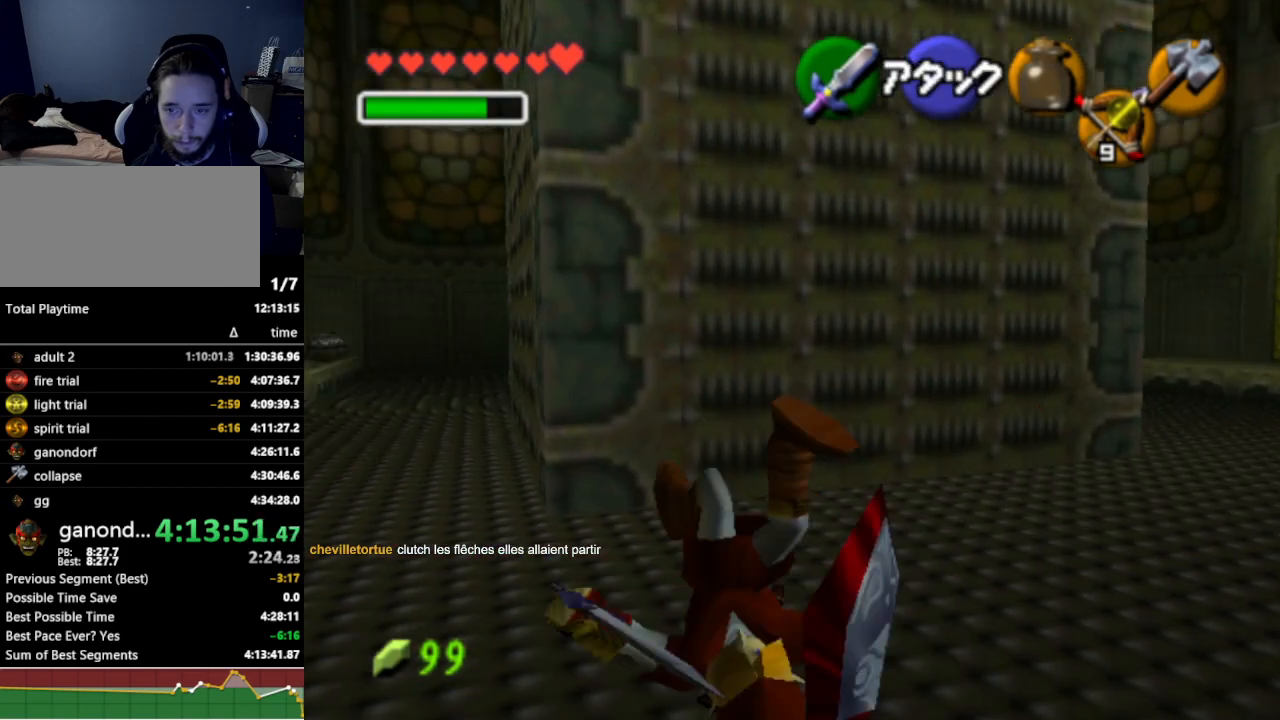
{"buttons": ["A"], "left_stick": "up-left", "right_stick": "center", "events": [[433, "A", "down"]]}
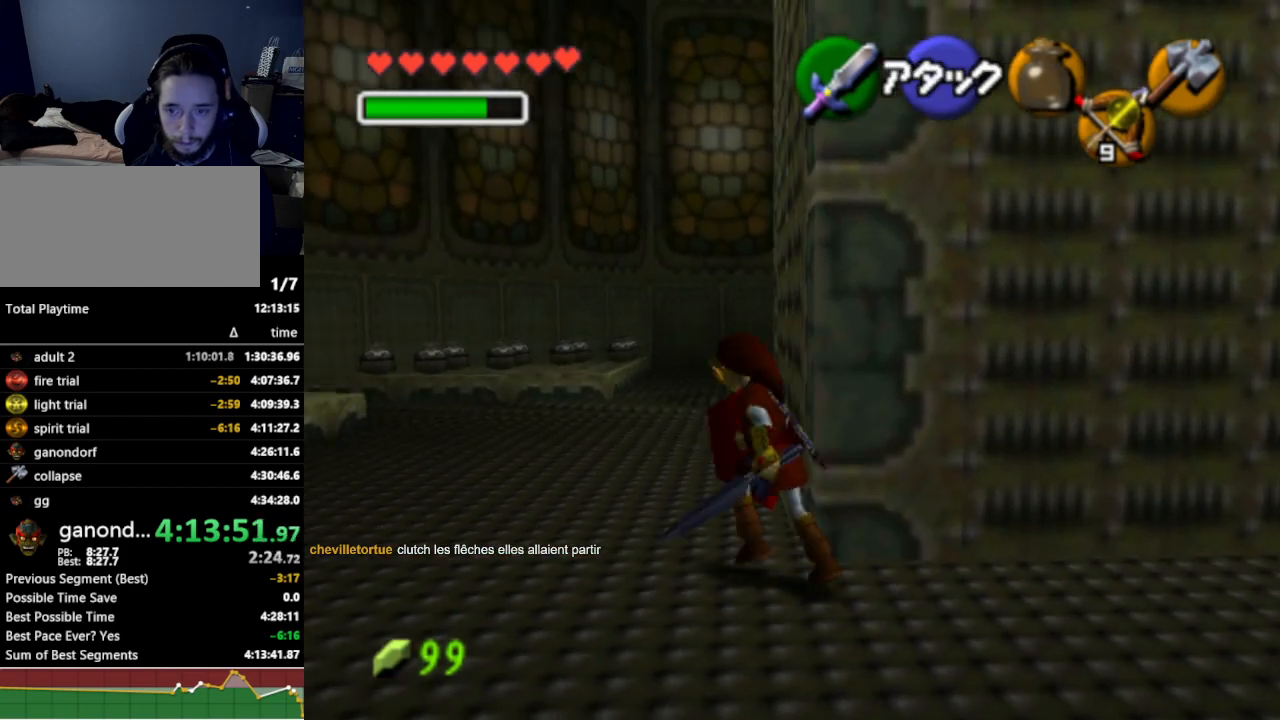
{"buttons": [], "left_stick": "up", "right_stick": "center", "events": [[33, "A", "up"], [333, "left_stick", "up"]]}
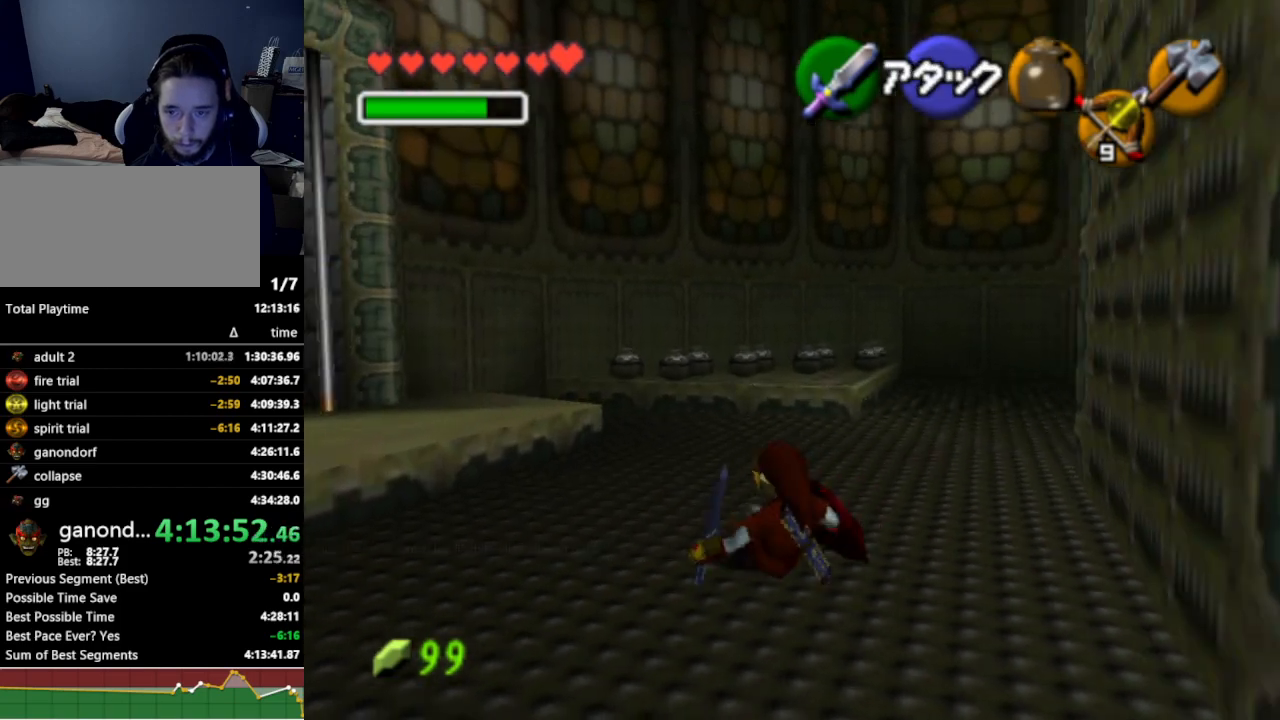
{"buttons": [], "left_stick": "up", "right_stick": "center", "events": [[133, "A", "down"], [267, "A", "up"]]}
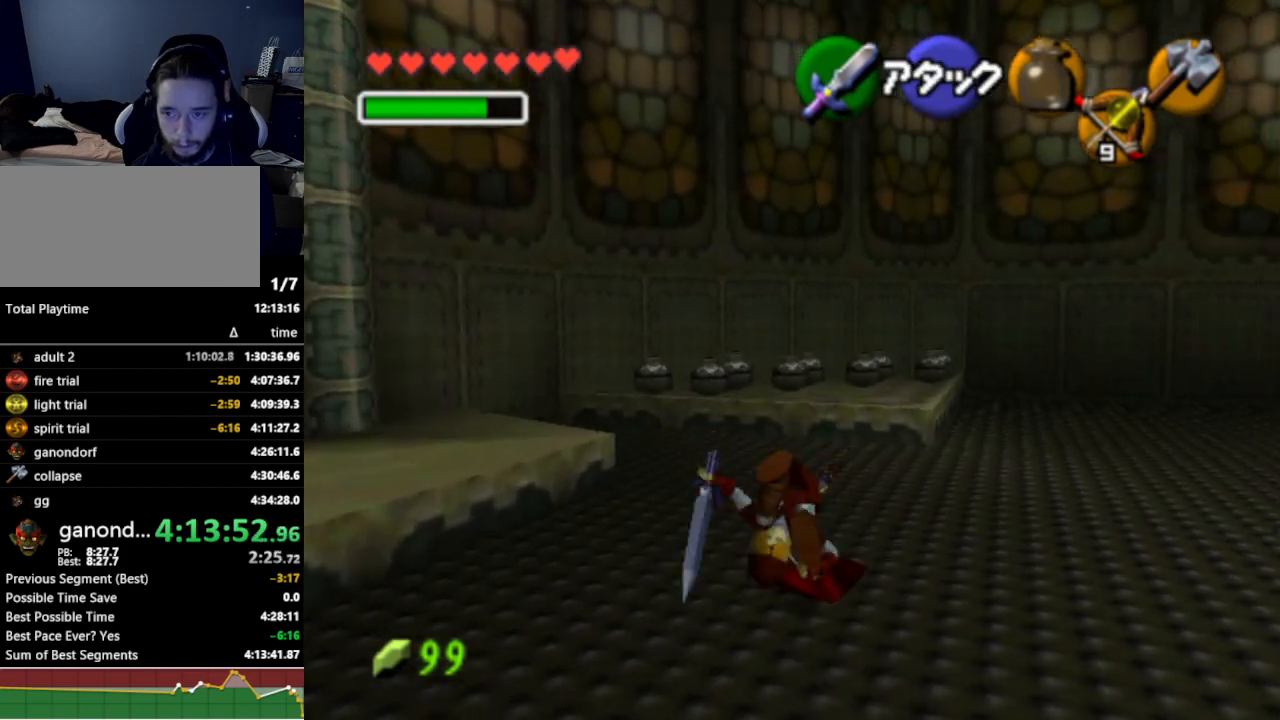
{"buttons": [], "left_stick": "up", "right_stick": "center", "events": [[233, "left_stick", "up-right"], [433, "left_stick", "up"]]}
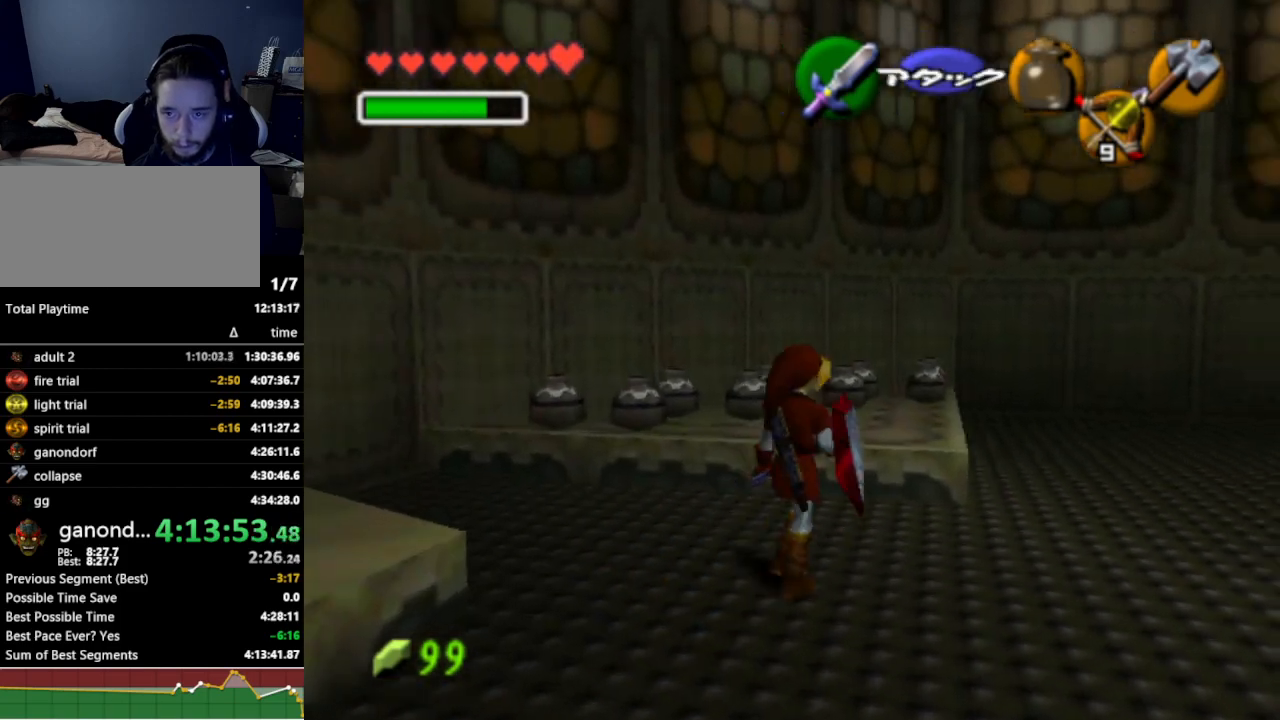
{"buttons": [], "left_stick": "up", "right_stick": "center", "events": []}
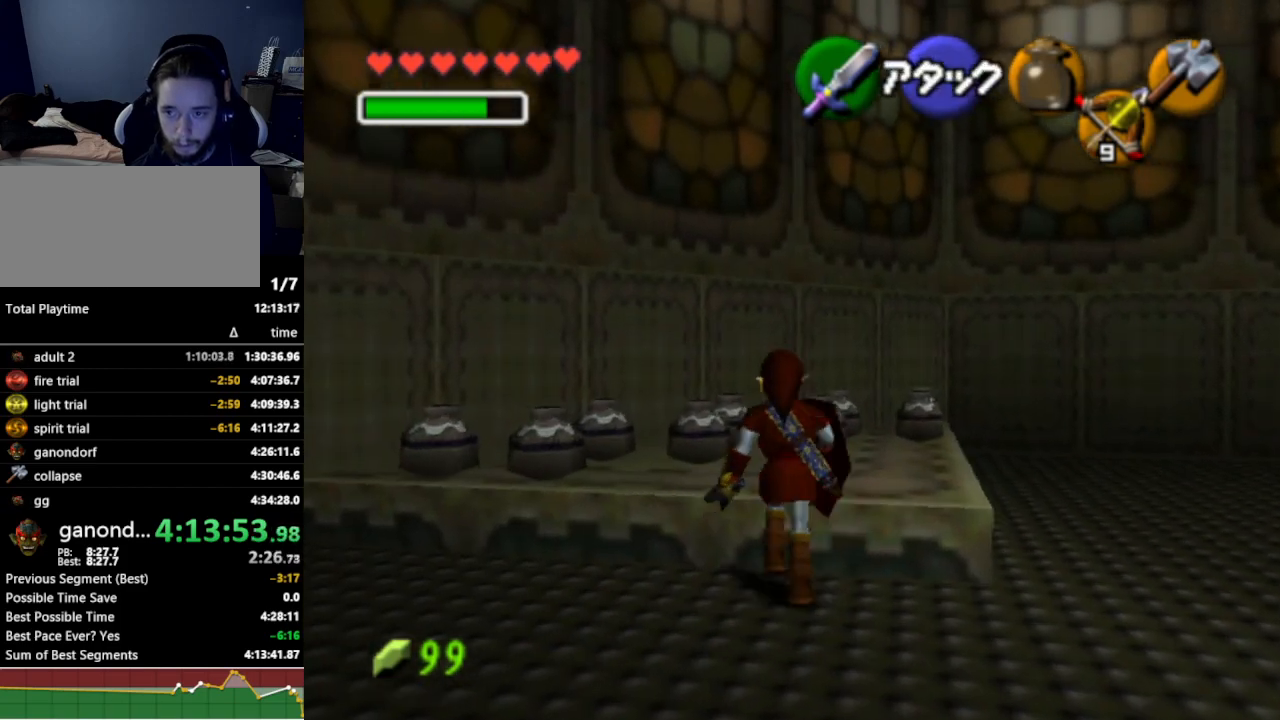
{"buttons": [], "left_stick": "up-right", "right_stick": "center", "events": [[467, "left_stick", "up-right"]]}
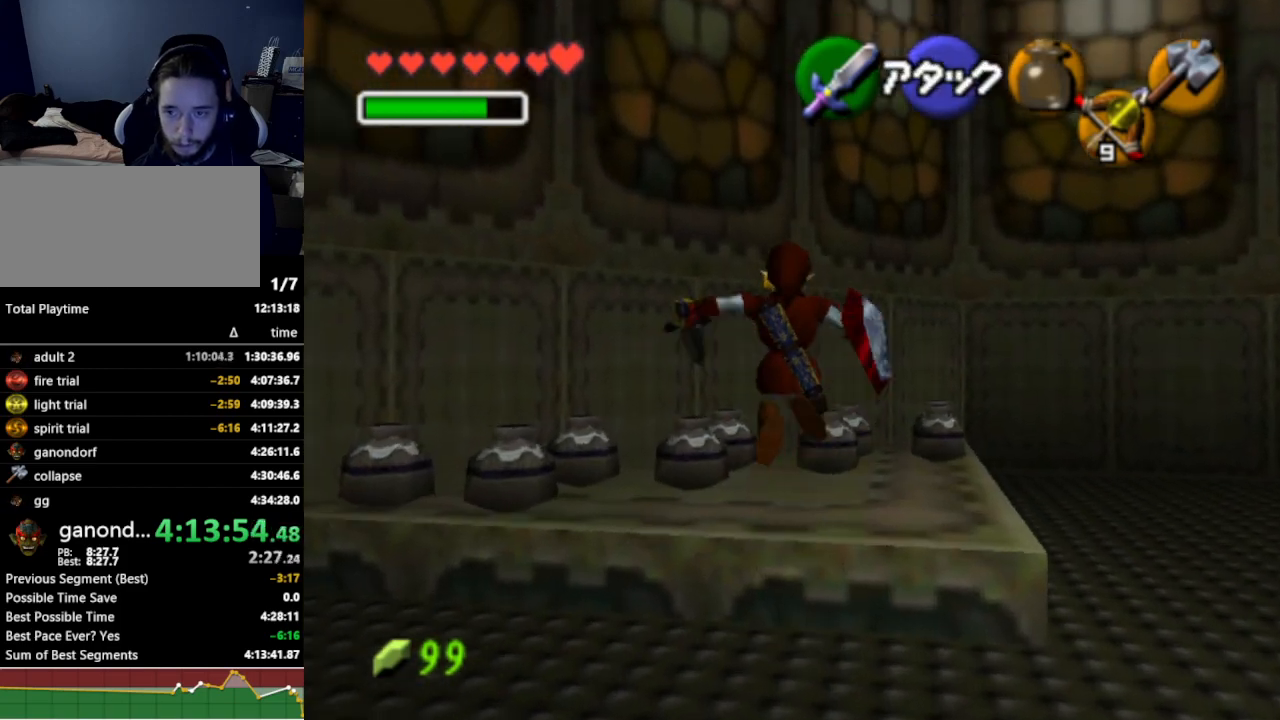
{"buttons": [], "left_stick": "center", "right_stick": "center", "events": [[33, "left_stick", "up"], [100, "left_stick", "left"], [167, "left_stick", "down-right"], [233, "B", "down"], [233, "left_stick", "up-right"], [333, "B", "up"], [333, "left_stick", "center"]]}
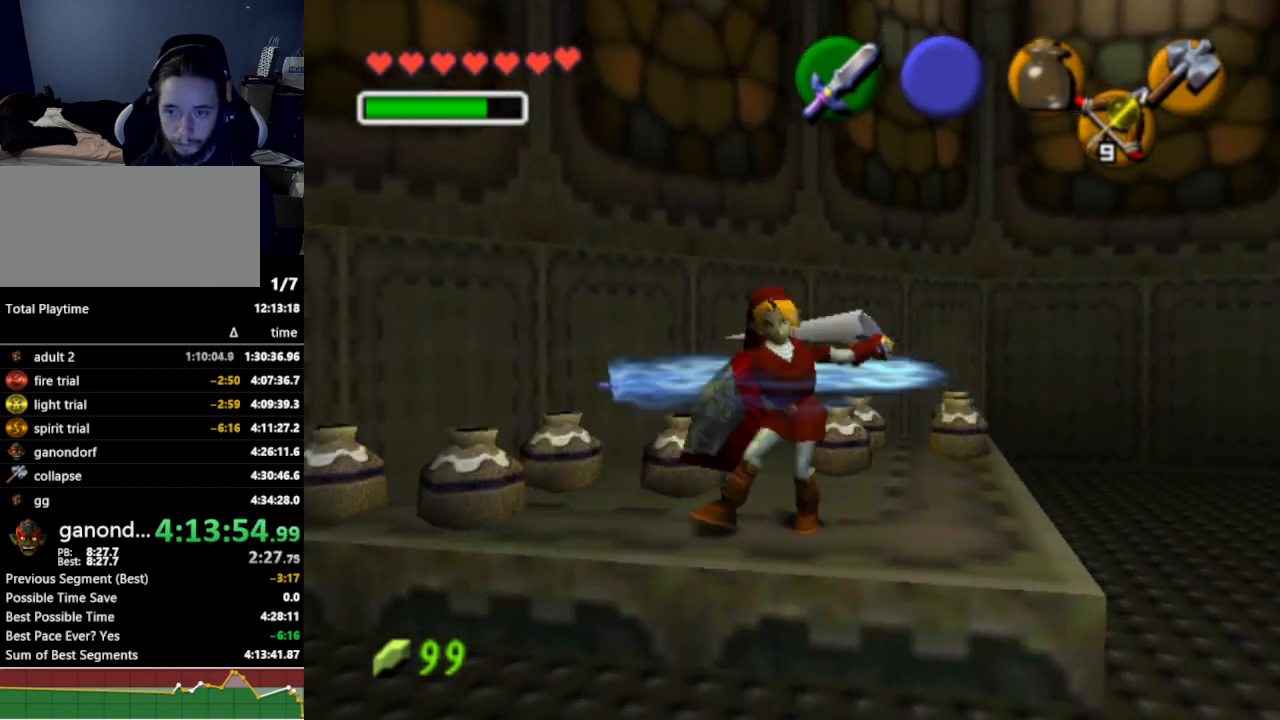
{"buttons": [], "left_stick": "up-left", "right_stick": "center", "events": [[433, "left_stick", "left"], [500, "left_stick", "up-left"]]}
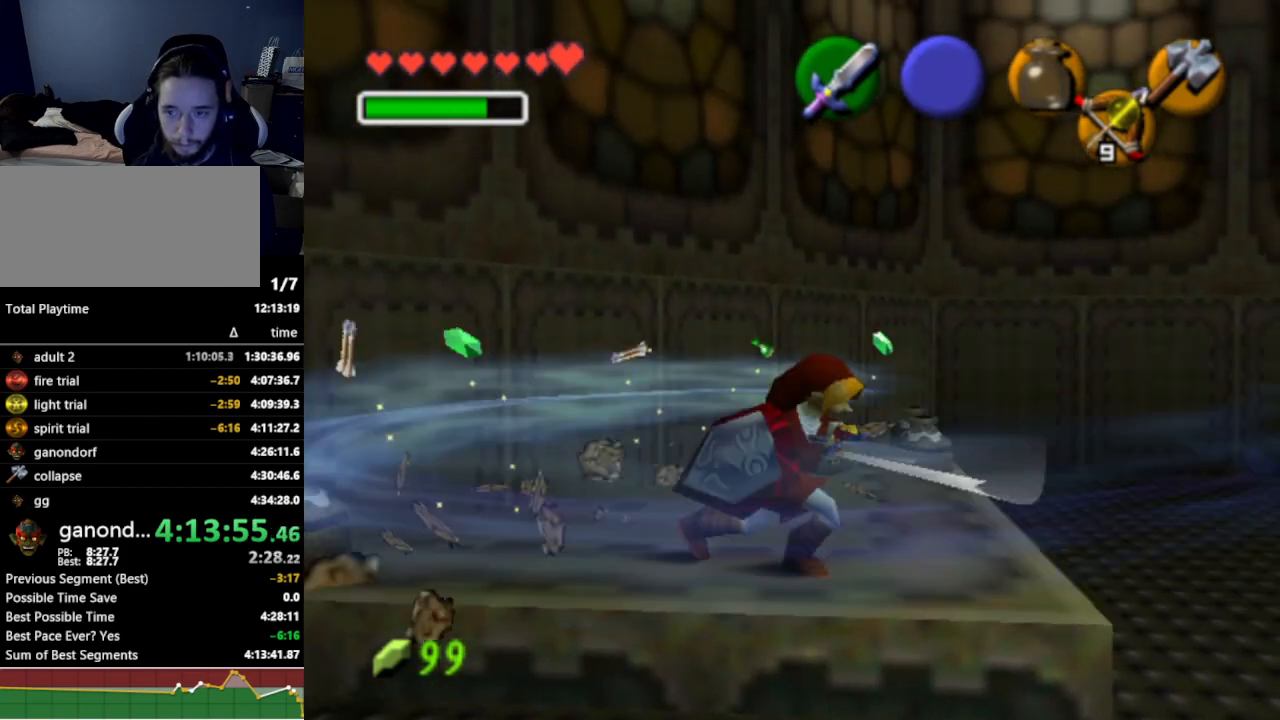
{"buttons": [], "left_stick": "up-right", "right_stick": "center", "events": [[367, "left_stick", "up-right"]]}
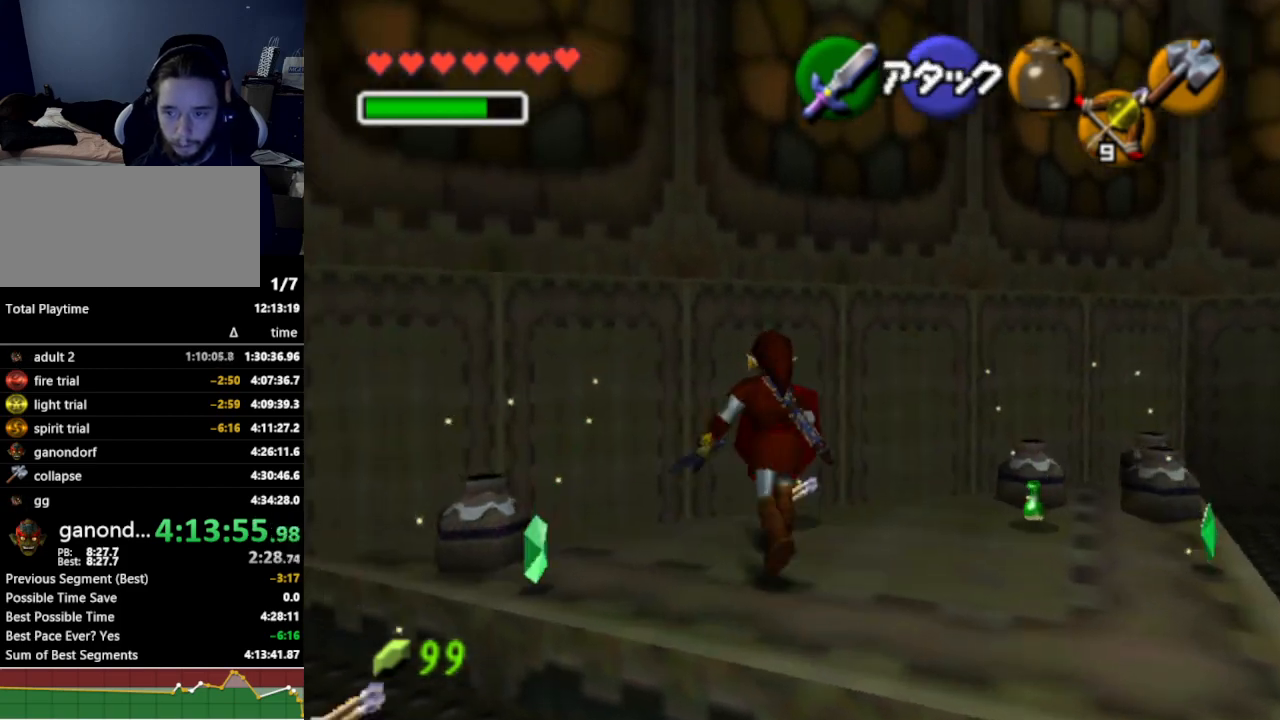
{"buttons": [], "left_stick": "right", "right_stick": "center", "events": [[267, "left_stick", "right"]]}
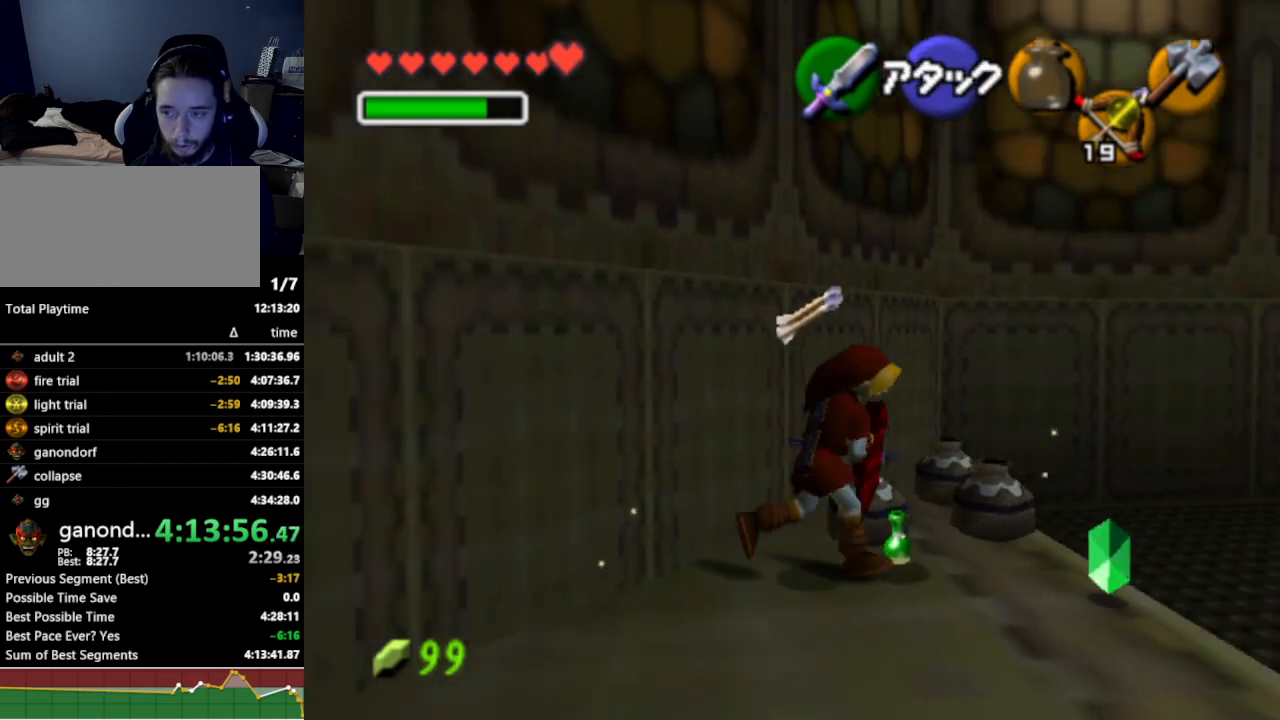
{"buttons": [], "left_stick": "up-right", "right_stick": "center", "events": [[233, "left_stick", "up-right"]]}
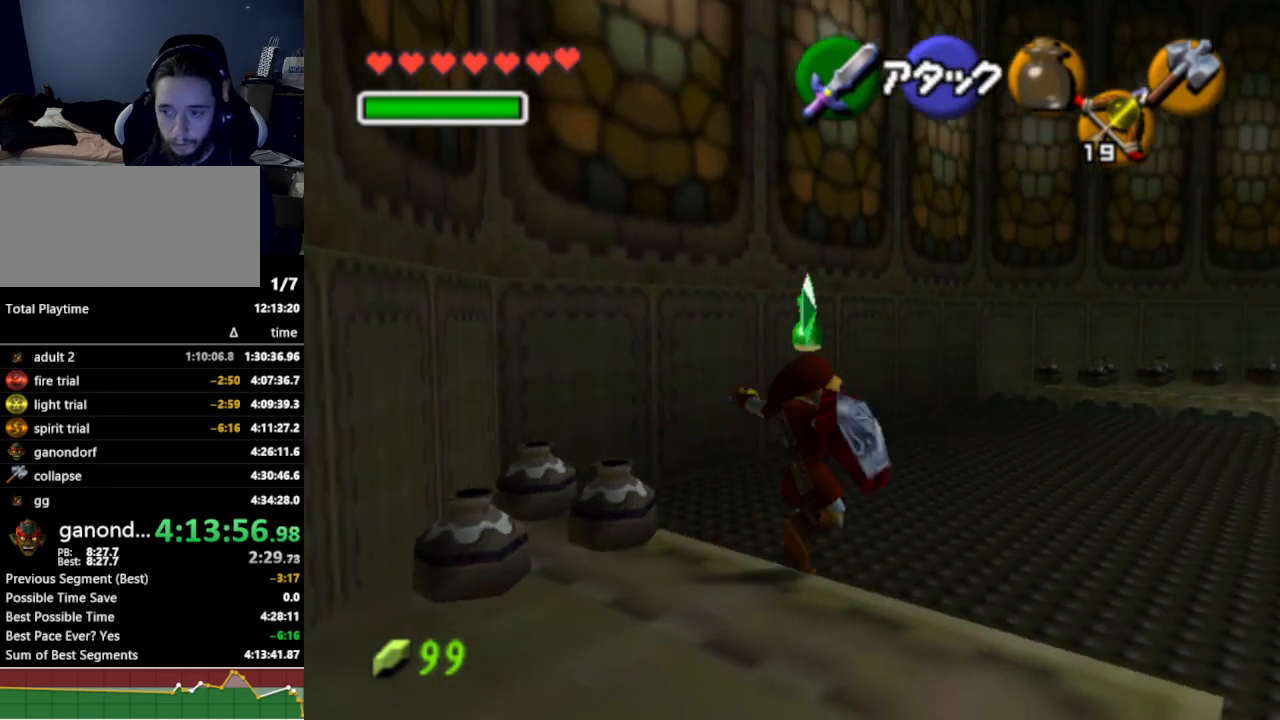
{"buttons": [], "left_stick": "up-right", "right_stick": "center", "events": [[300, "A", "down"], [433, "A", "up"]]}
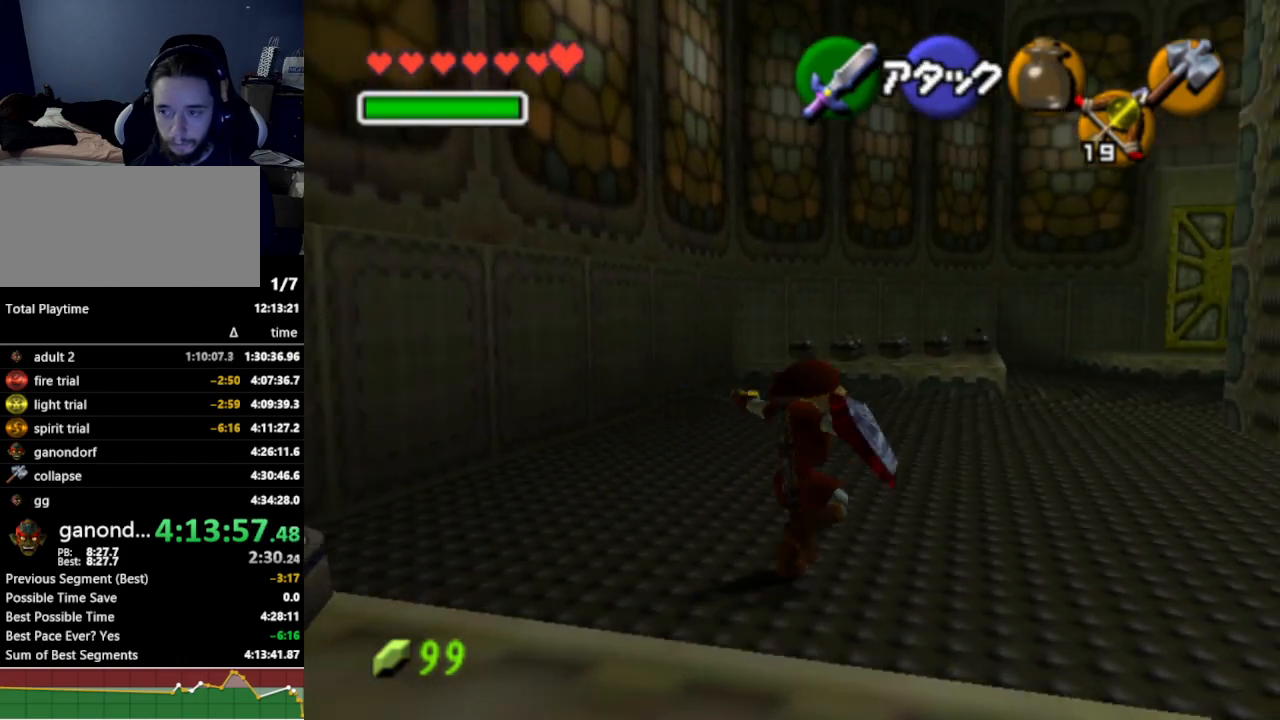
{"buttons": [], "left_stick": "up-right", "right_stick": "center", "events": []}
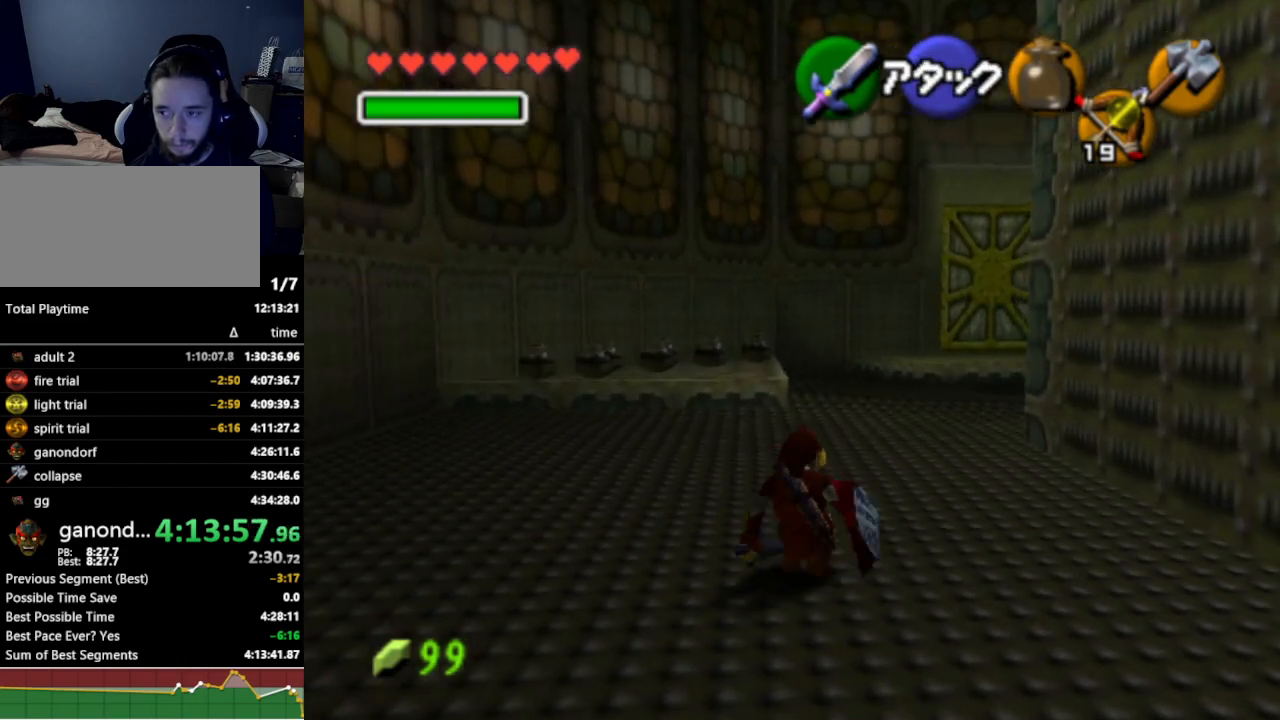
{"buttons": [], "left_stick": "up", "right_stick": "center", "events": [[33, "A", "down"], [167, "A", "up"], [367, "left_stick", "up"]]}
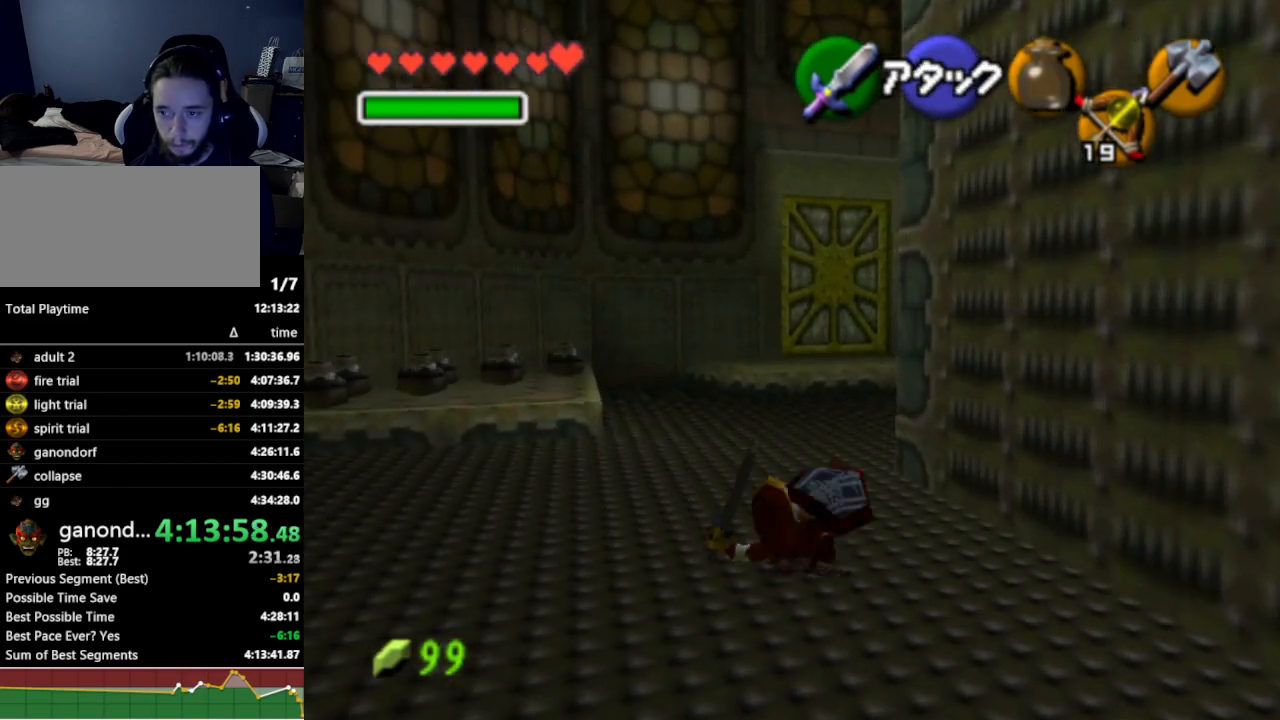
{"buttons": [], "left_stick": "up", "right_stick": "center", "events": [[333, "A", "down"], [500, "A", "up"]]}
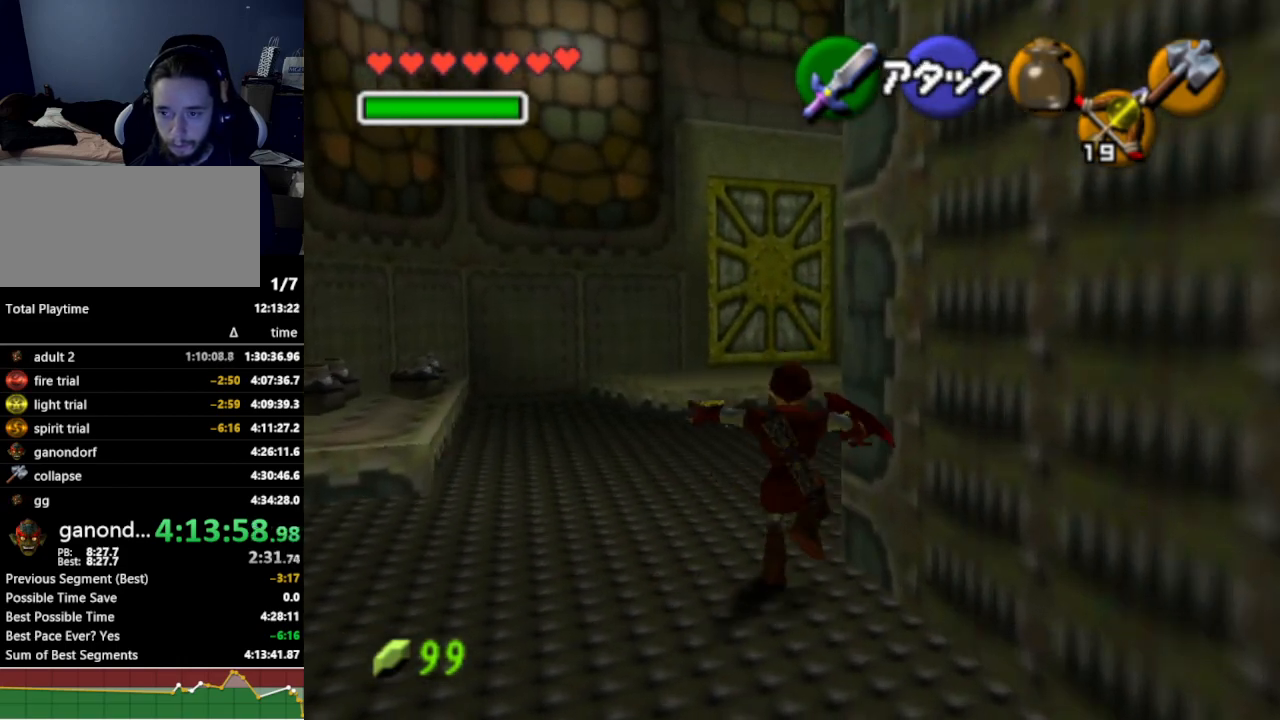
{"buttons": [], "left_stick": "up", "right_stick": "center", "events": []}
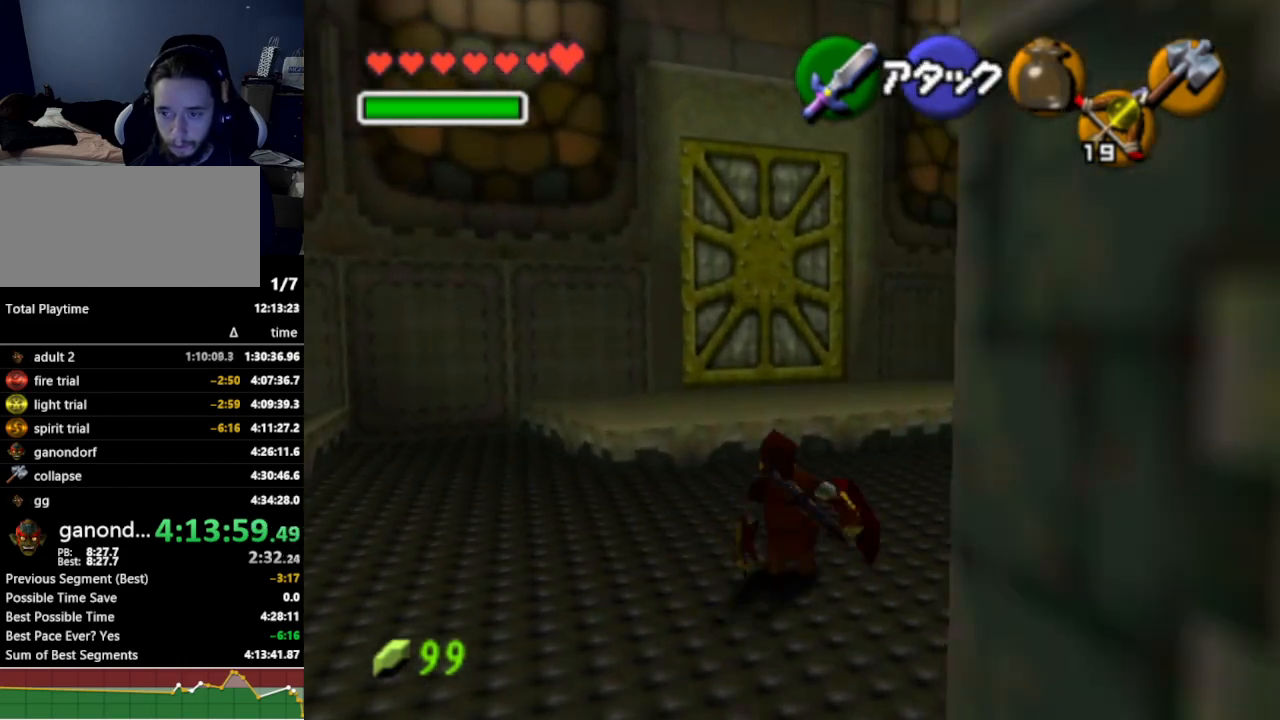
{"buttons": ["L1"], "left_stick": "left", "right_stick": "center", "events": [[233, "left_stick", "up-right"], [367, "left_stick", "right"], [500, "L1", "down"], [500, "left_stick", "left"]]}
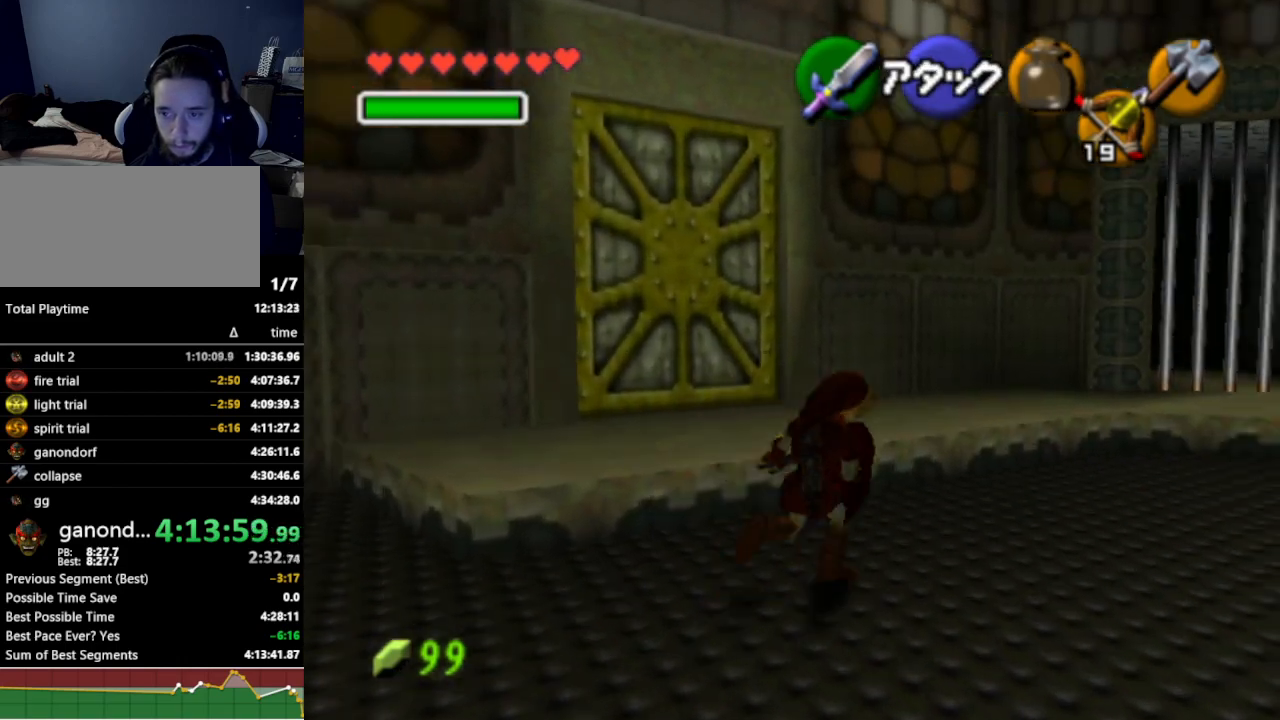
{"buttons": ["L1"], "left_stick": "left", "right_stick": "center", "events": [[100, "A", "down"], [200, "A", "up"], [400, "A", "down"], [500, "A", "up"]]}
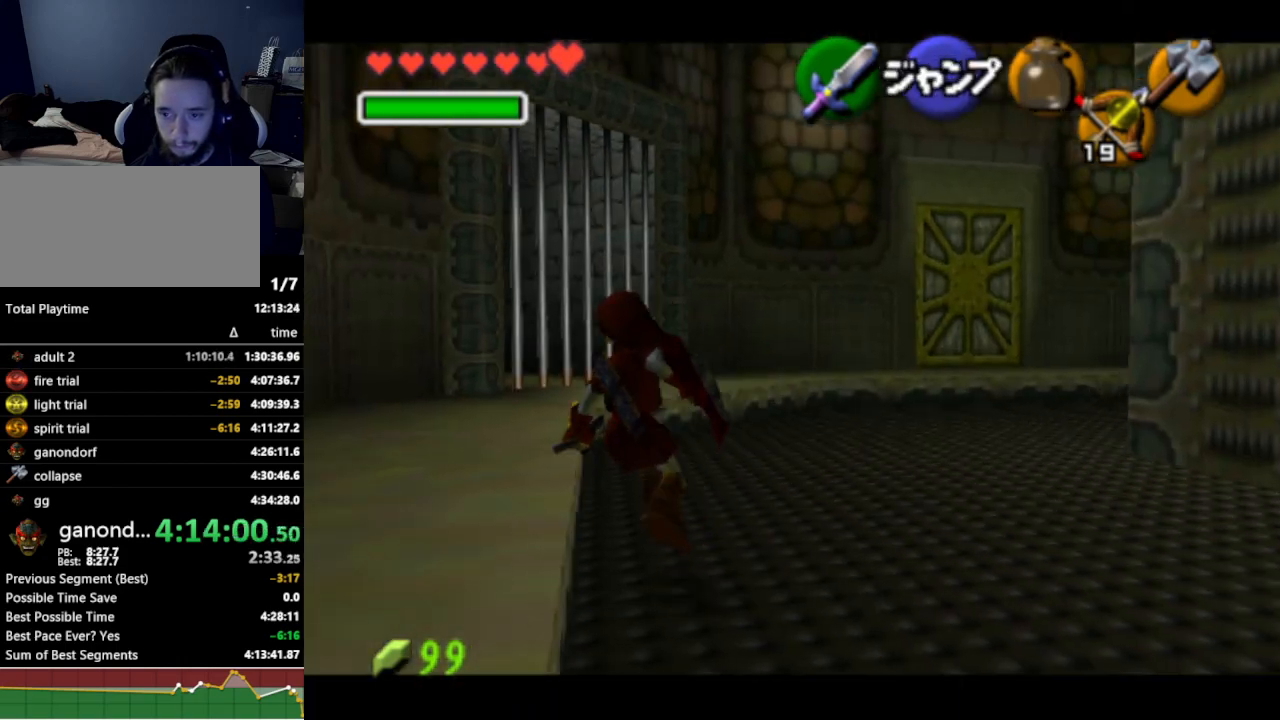
{"buttons": [], "left_stick": "down-left", "right_stick": "center", "events": [[100, "A", "down"], [167, "A", "up"], [233, "L1", "up"], [467, "left_stick", "down-left"]]}
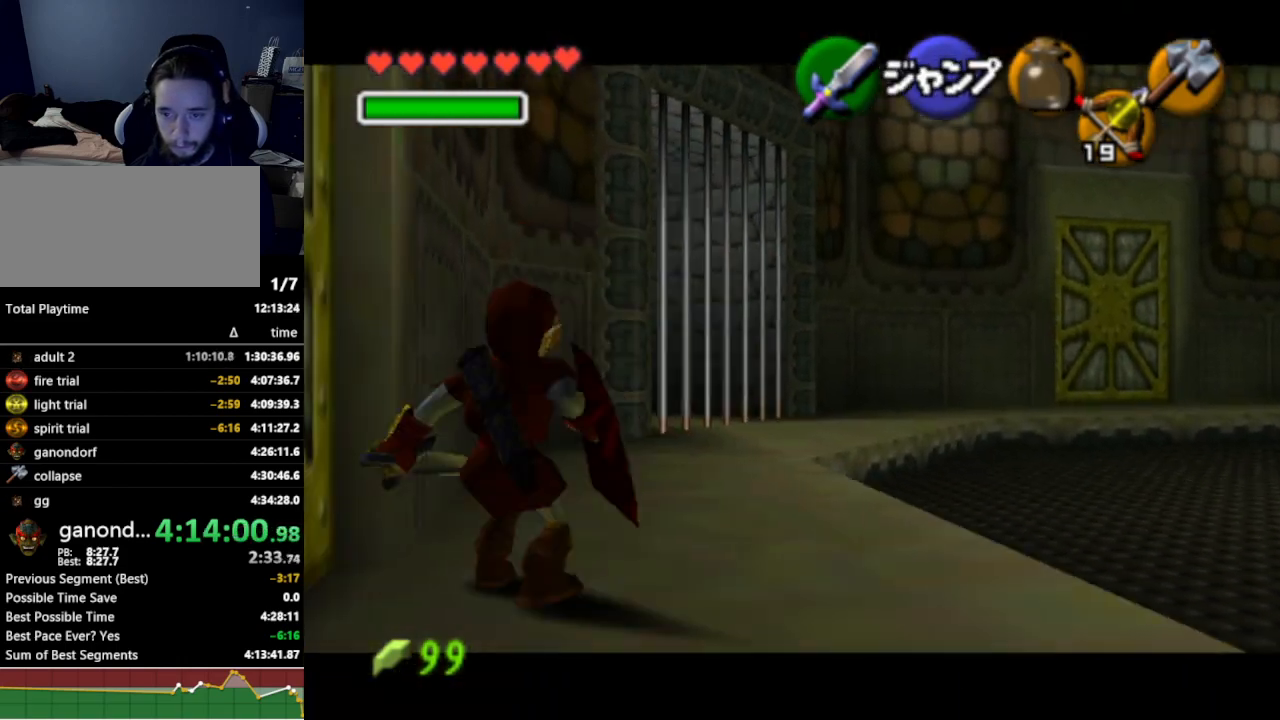
{"buttons": [], "left_stick": "center", "right_stick": "center", "events": [[200, "A", "down"], [267, "left_stick", "center"], [300, "A", "up"], [400, "A", "down"], [500, "A", "up"]]}
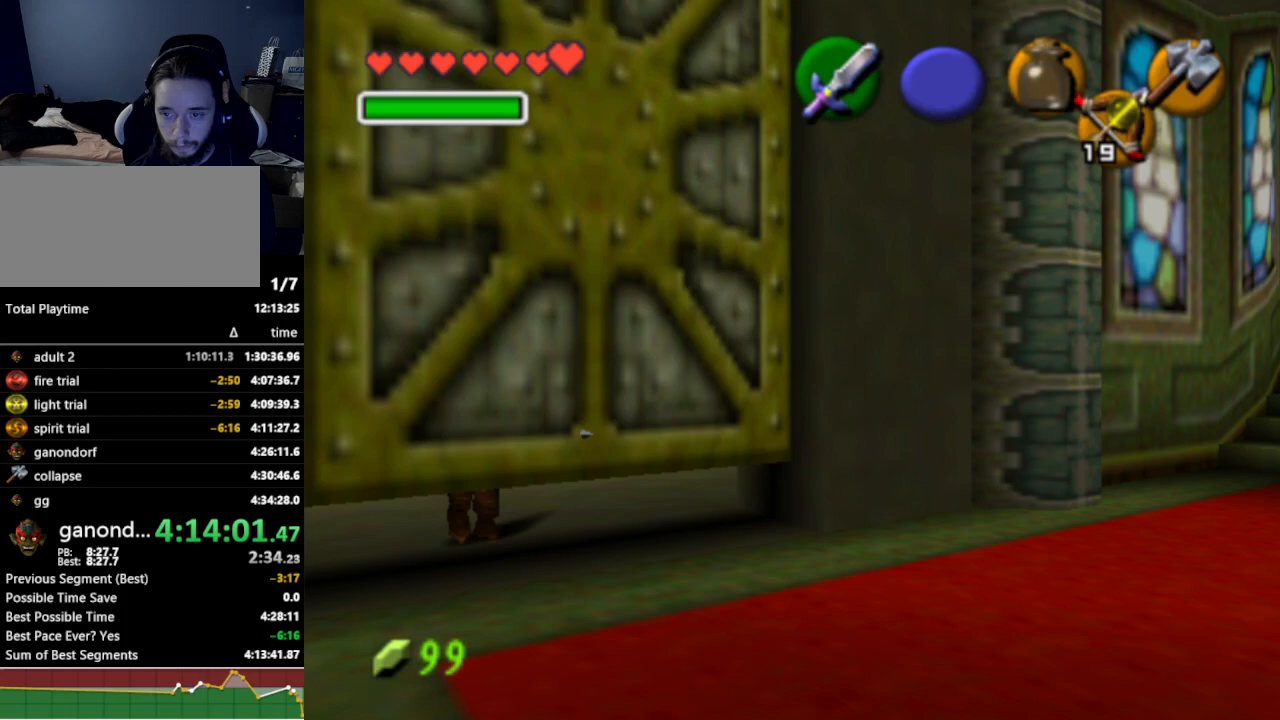
{"buttons": [], "left_stick": "center", "right_stick": "center", "events": []}
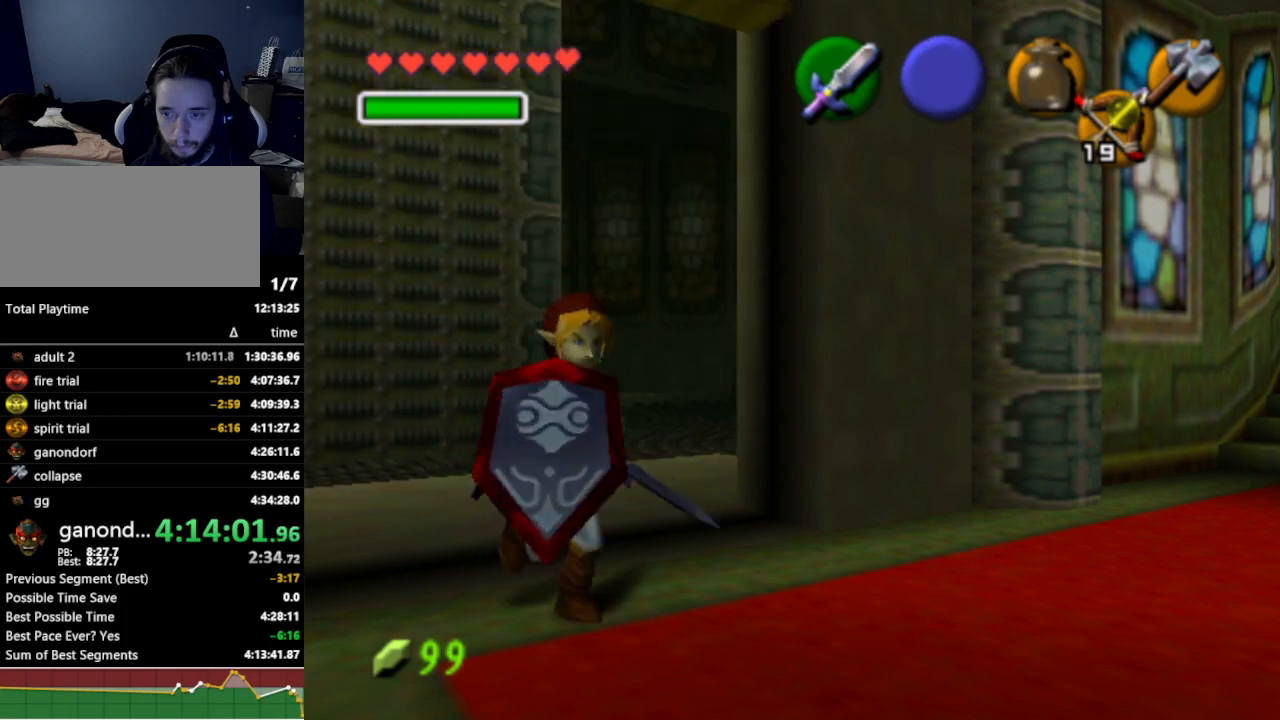
{"buttons": [], "left_stick": "up-right", "right_stick": "center", "events": [[300, "left_stick", "up-right"]]}
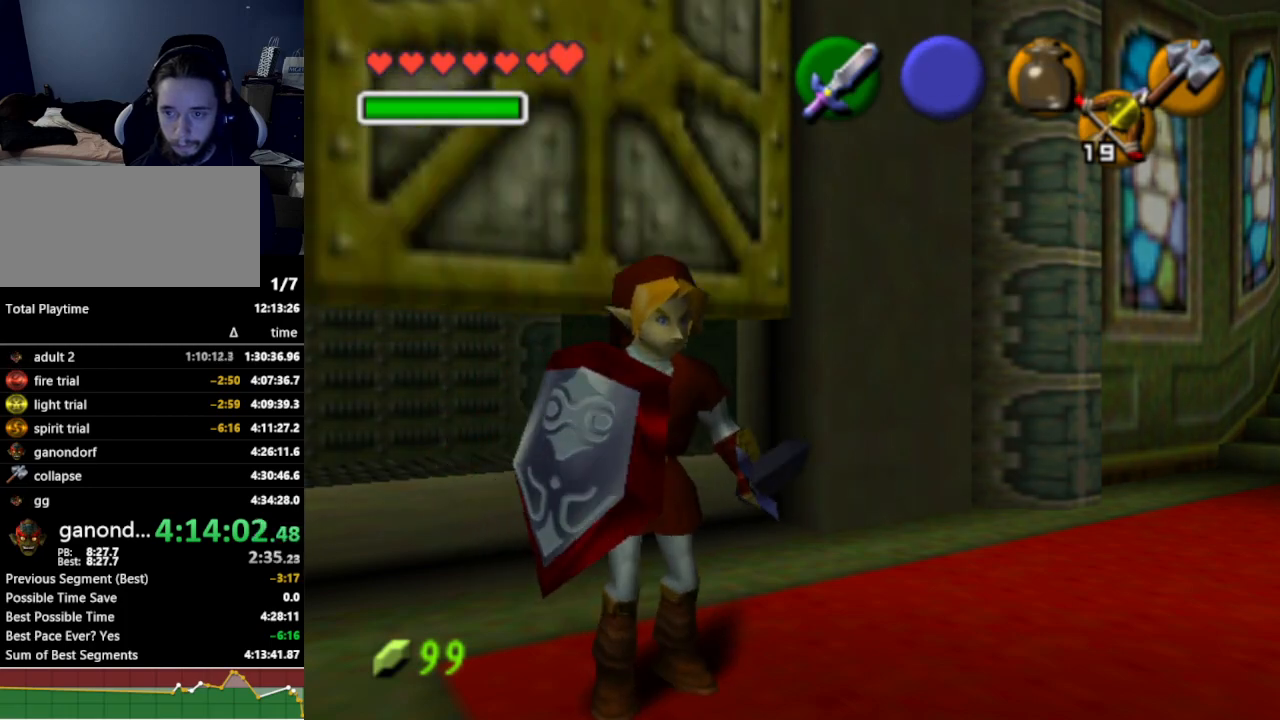
{"buttons": ["A"], "left_stick": "up-right", "right_stick": "center", "events": [[500, "A", "down"]]}
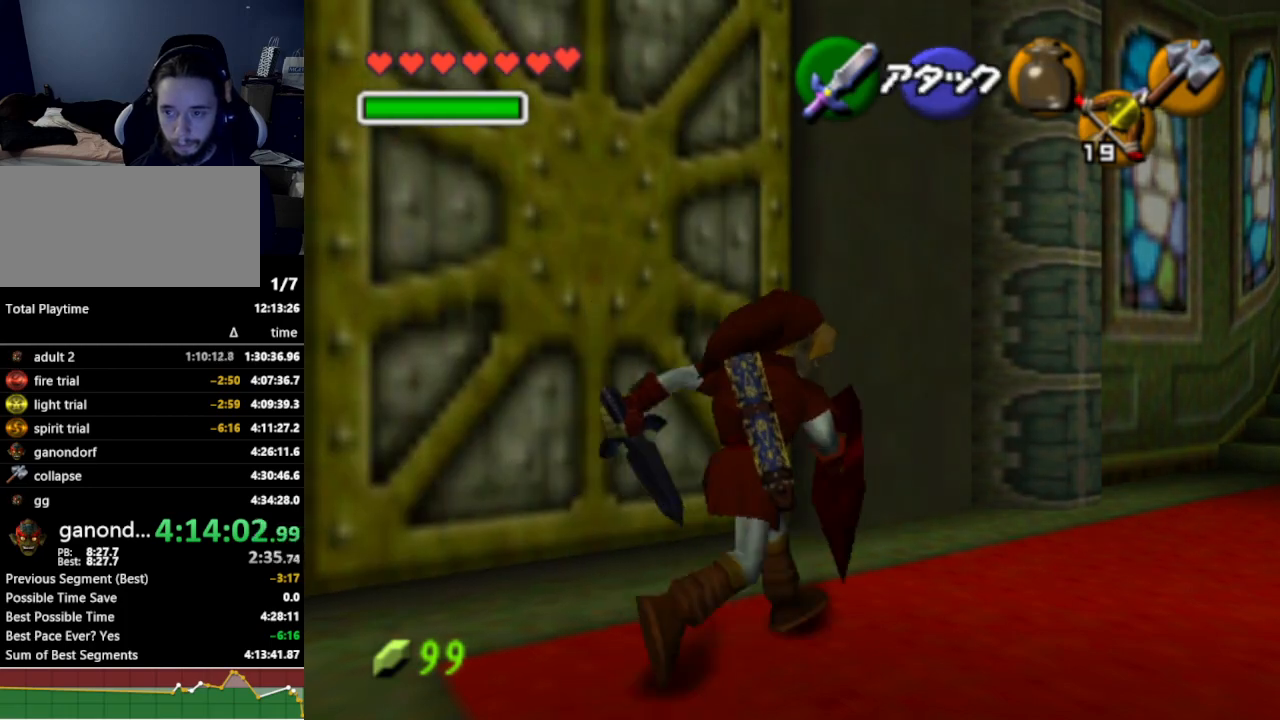
{"buttons": [], "left_stick": "up-right", "right_stick": "center", "events": [[167, "A", "up"]]}